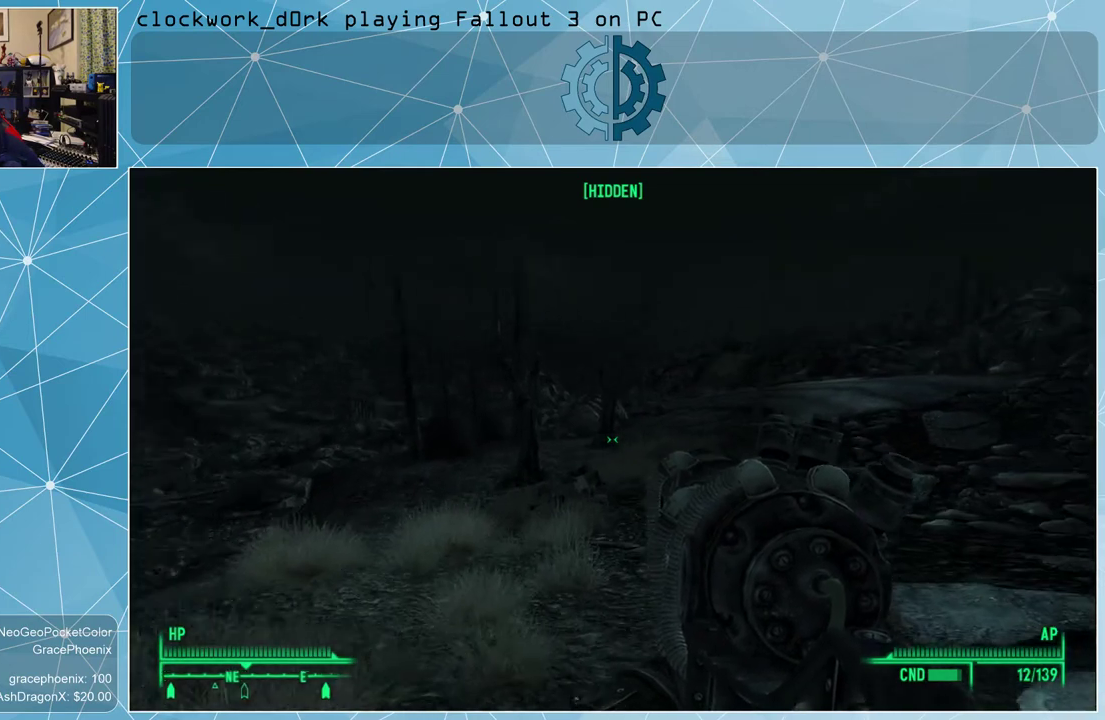
Gameplay with keyboard and mouse; each line is a JSON object with the keys and mouse buttons held at the frame after it. "events" lists presses ("down") and releases ("up") of "1", "2", "3", "4", "5", "a", "alt", "c", "ctrl", "d", "e", "f", "q", "r", "s", "shift", "space", "tab", "v", "w", "x", "z", "mouse_left", "mouse_wheel" and "mouse_right" between this image and that frame as [ms after this image, input, new state], when the widget could be followed in between. "mouse_left", "mouse_wheel", "mouse_right" = the "left", "wheel", "right" buttons of the "mouse" list. No other keys are recorded. "wheel" means that the mouse wheel is clicked or scrolled. Not read: mouse_move other_keys.
{"keys": ["w"], "mouse": [], "events": []}
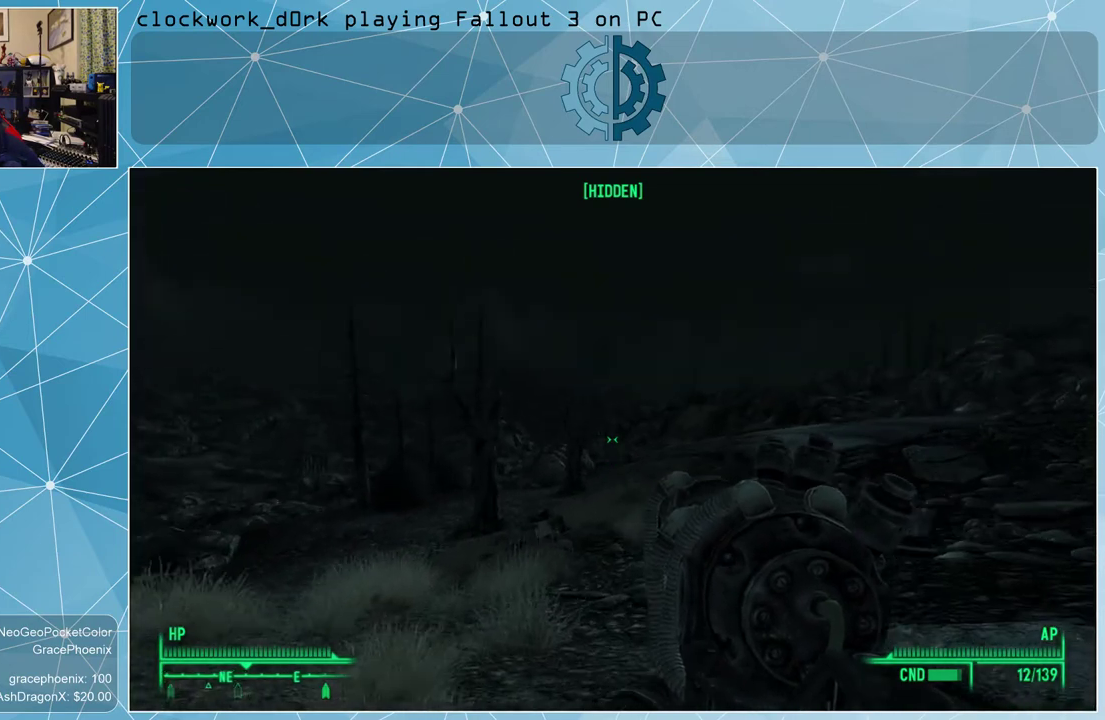
{"keys": ["w"], "mouse": [], "events": []}
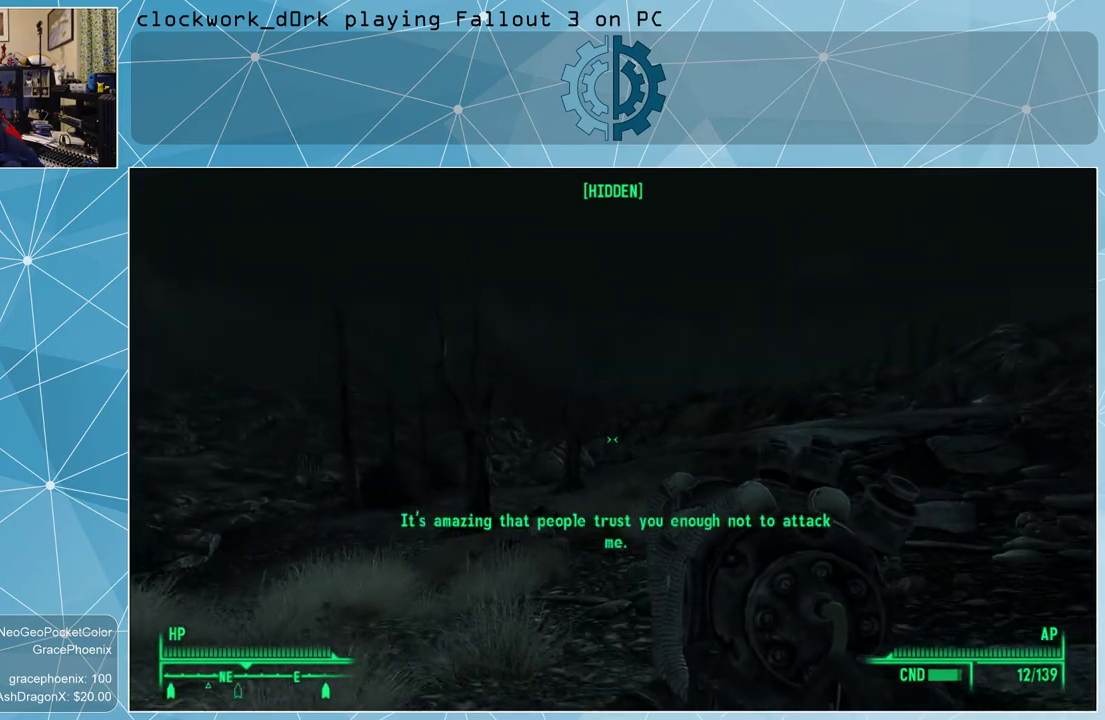
{"keys": ["w"], "mouse": [], "events": []}
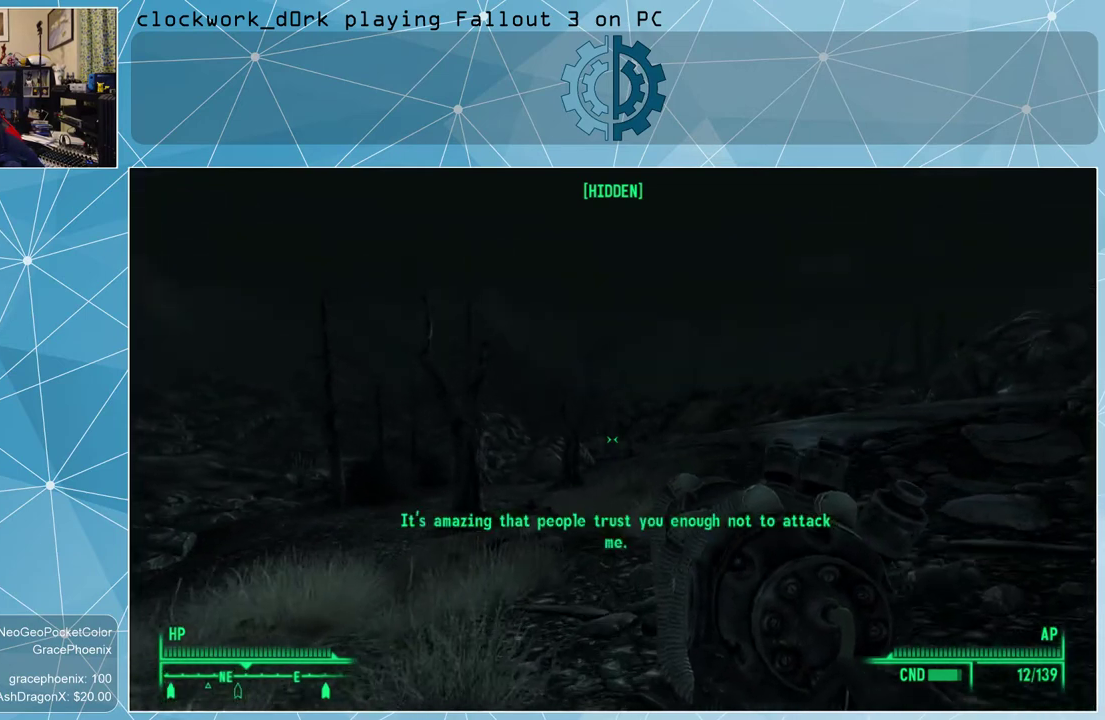
{"keys": ["w"], "mouse": [], "events": []}
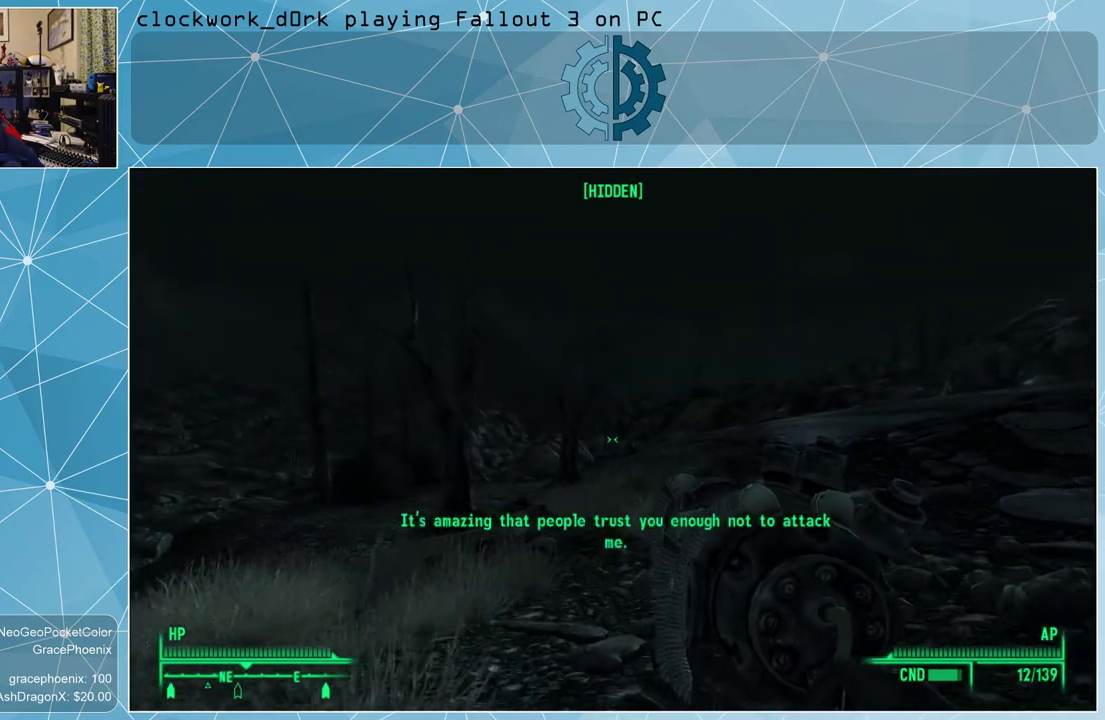
{"keys": ["w"], "mouse": [], "events": []}
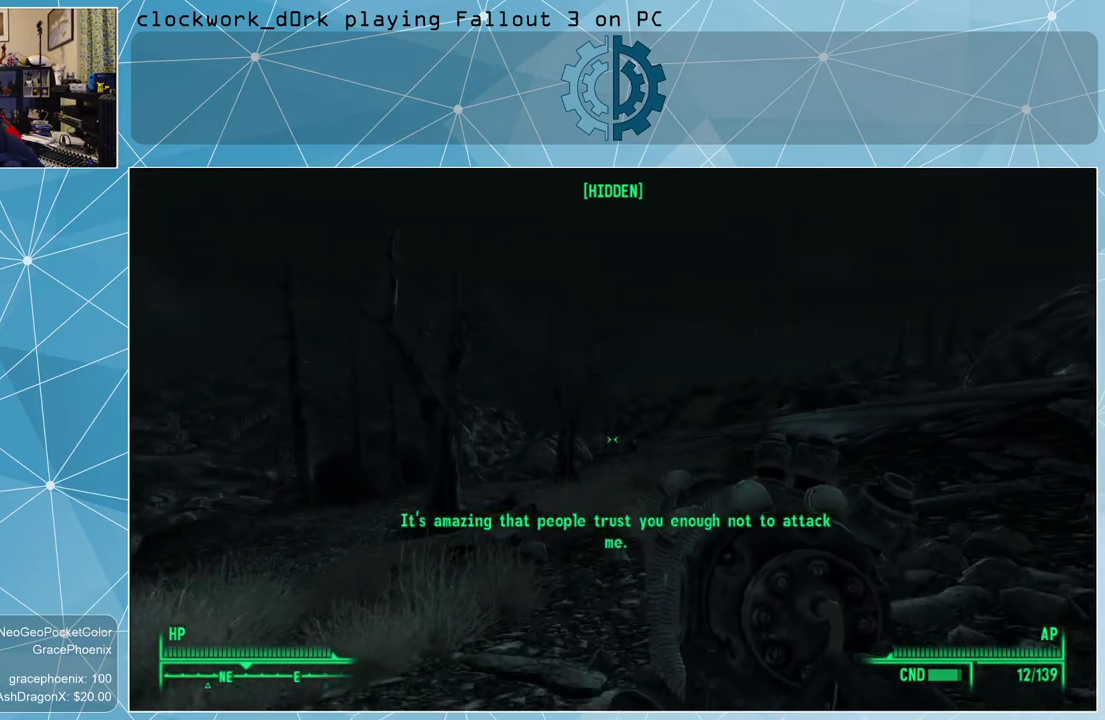
{"keys": ["r", "w"], "mouse": [], "events": [[467, "r", "down"]]}
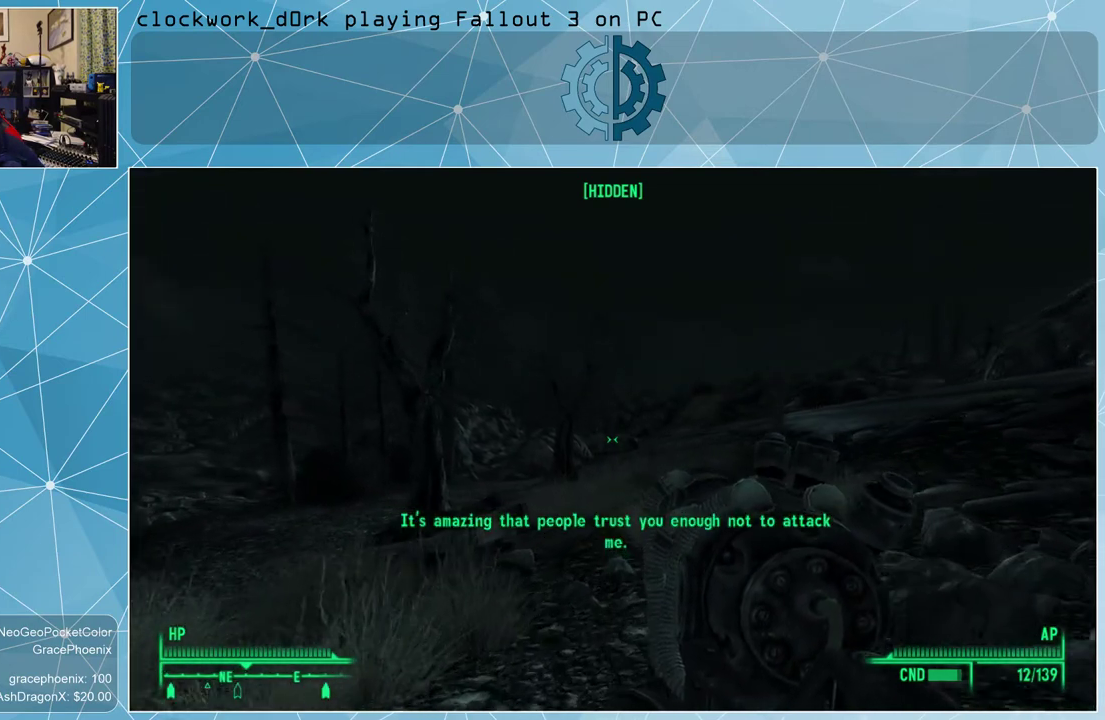
{"keys": ["w"], "mouse": [], "events": [[67, "r", "up"]]}
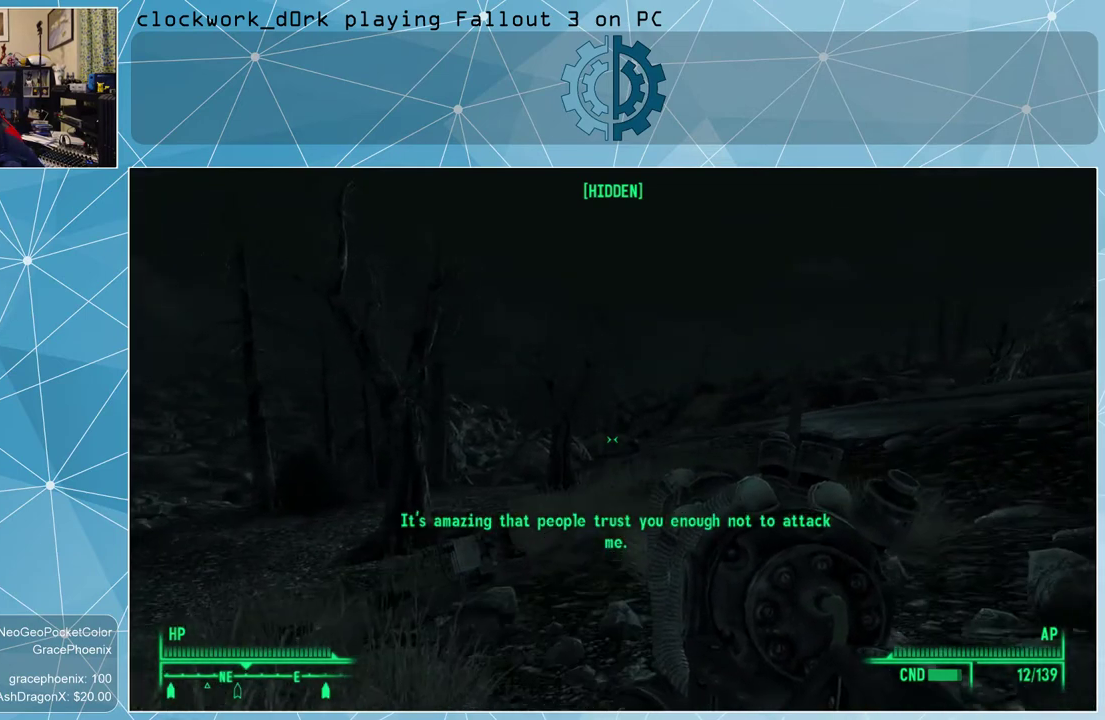
{"keys": ["w"], "mouse": [], "events": []}
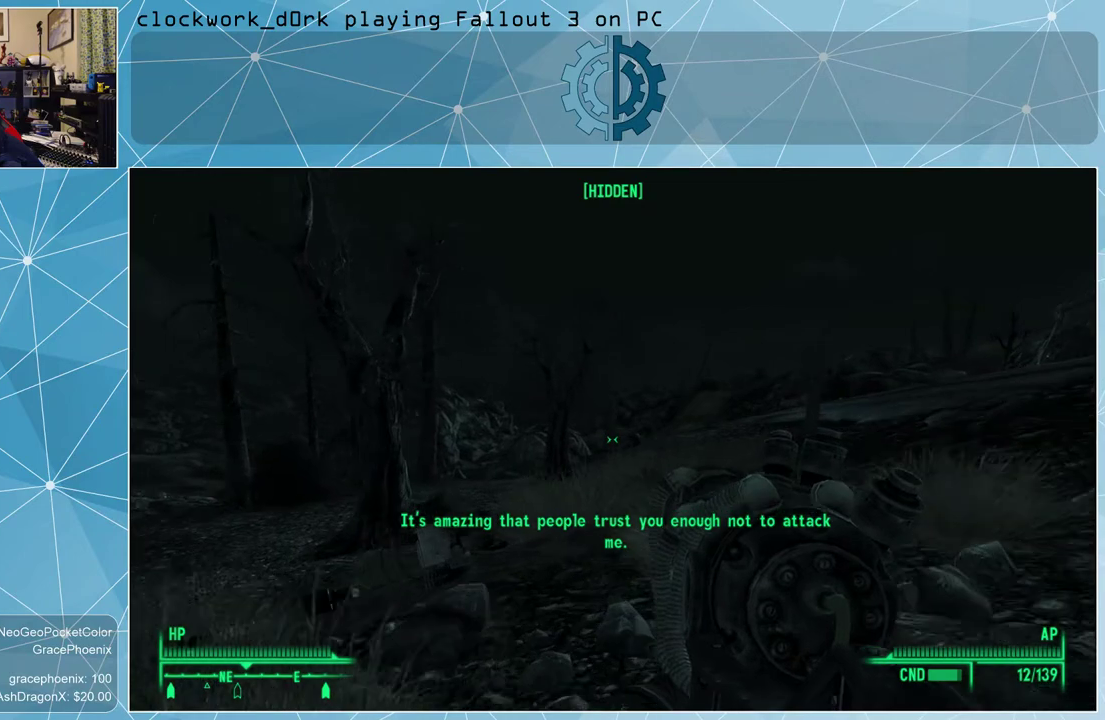
{"keys": ["w"], "mouse": [], "events": []}
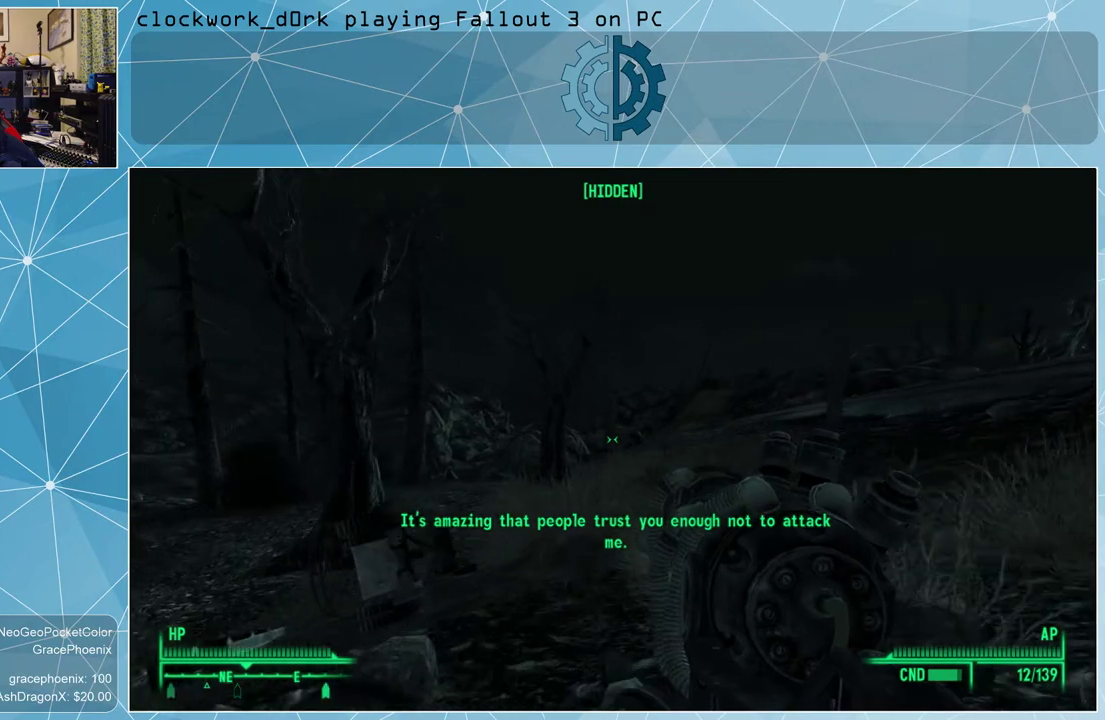
{"keys": ["w"], "mouse": [], "events": []}
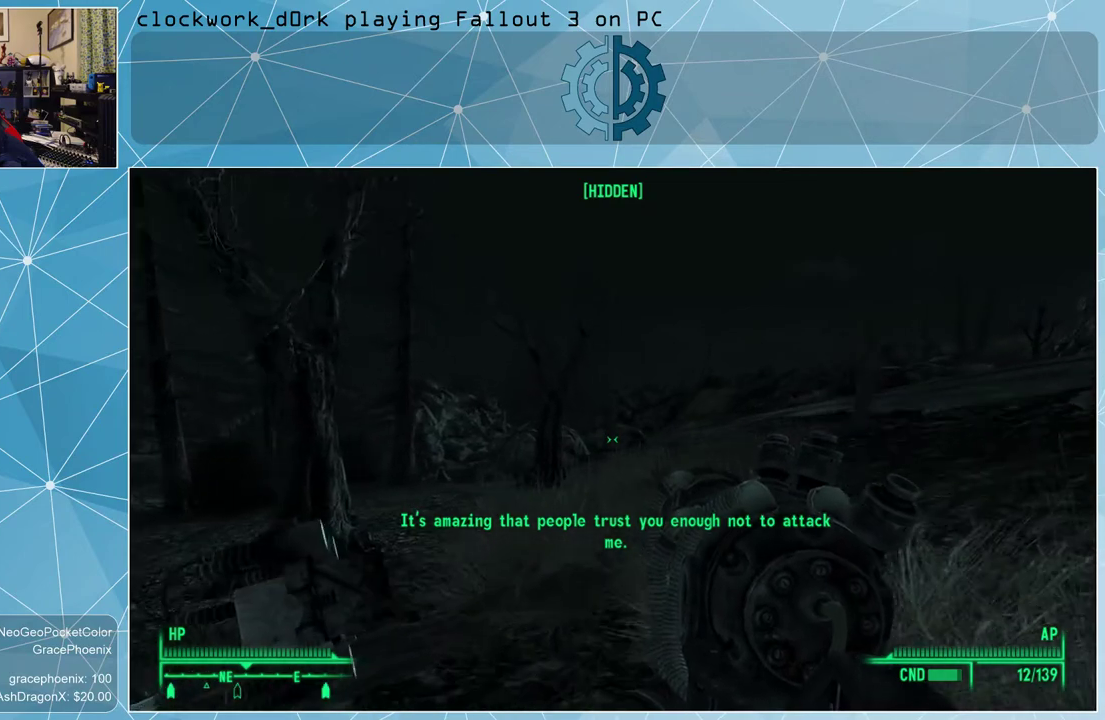
{"keys": ["w"], "mouse": [], "events": []}
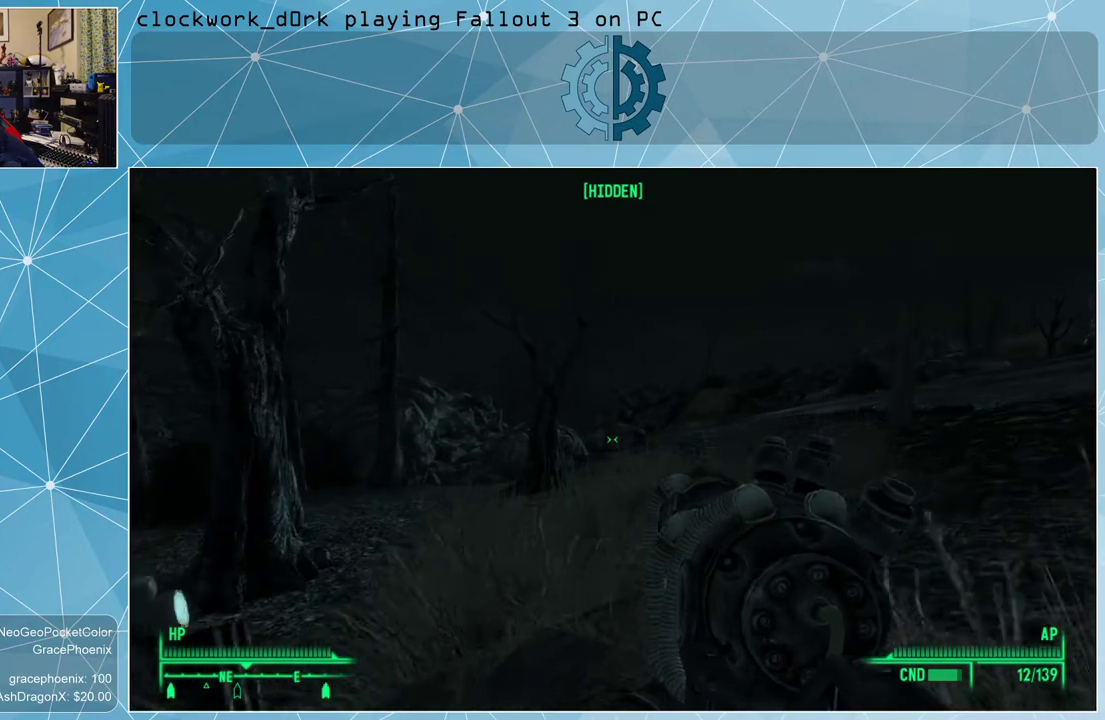
{"keys": ["w"], "mouse": [], "events": []}
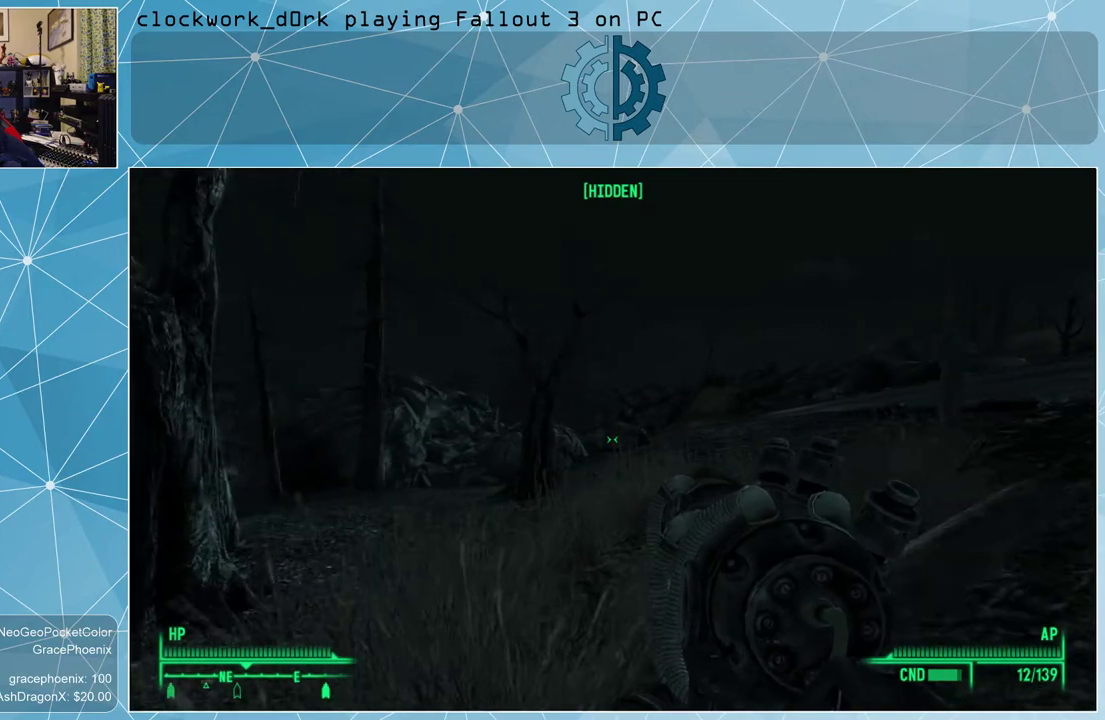
{"keys": ["w"], "mouse": [], "events": []}
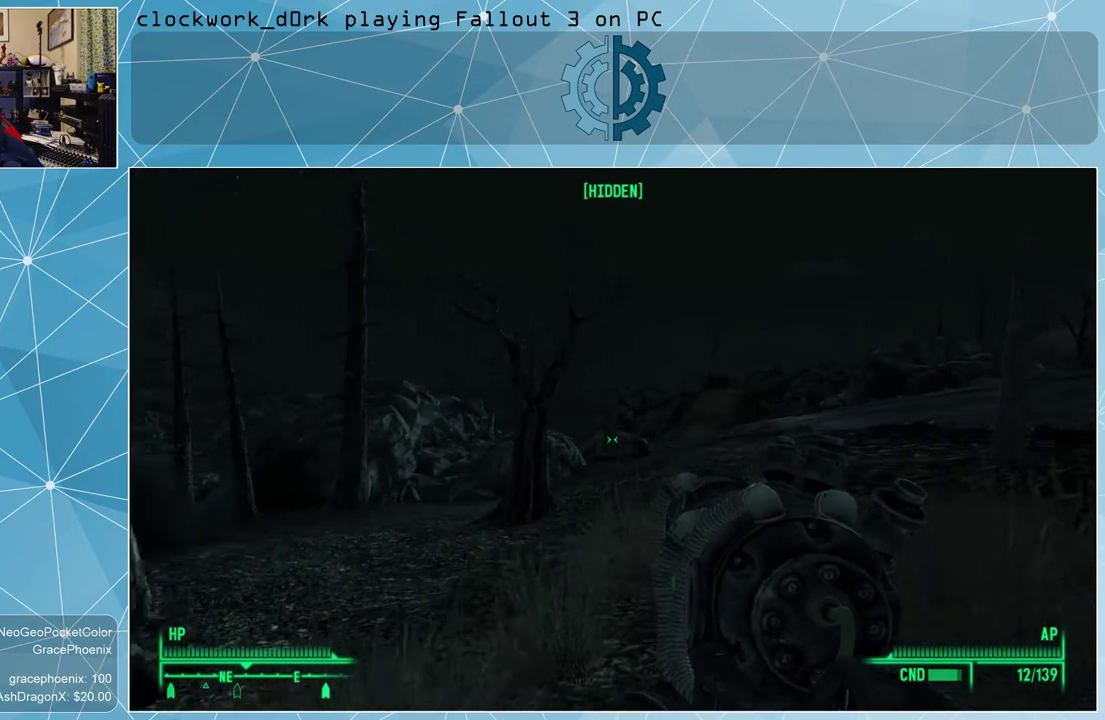
{"keys": ["w"], "mouse": [], "events": []}
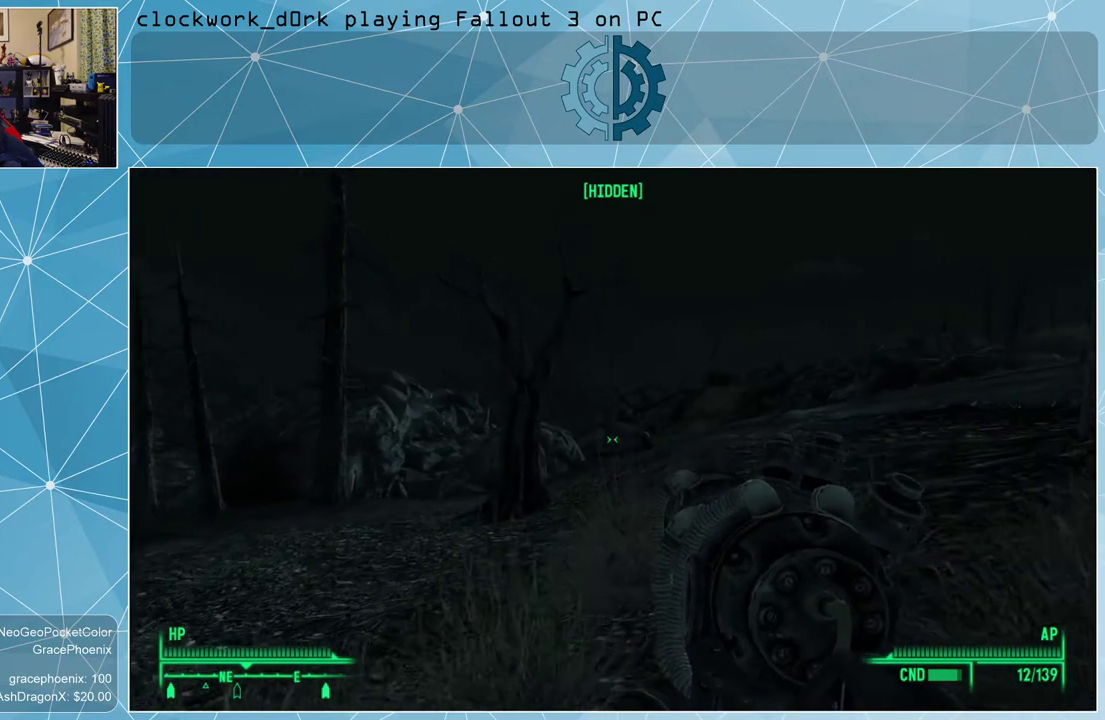
{"keys": ["w"], "mouse": [], "events": []}
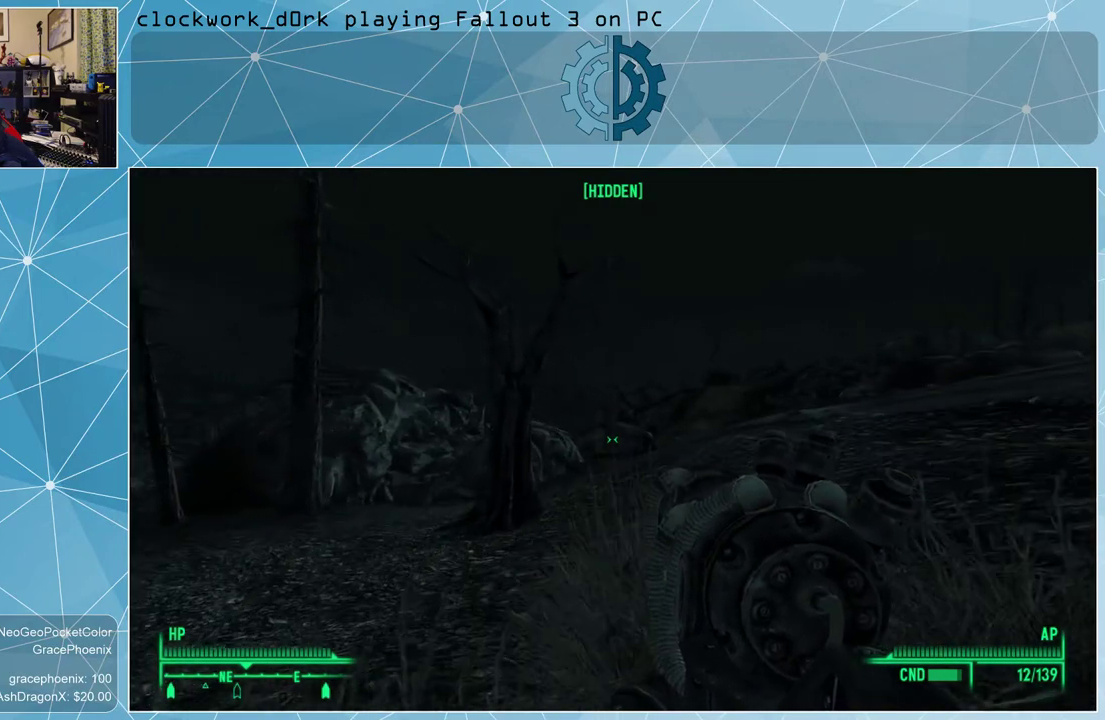
{"keys": ["w"], "mouse": [], "events": []}
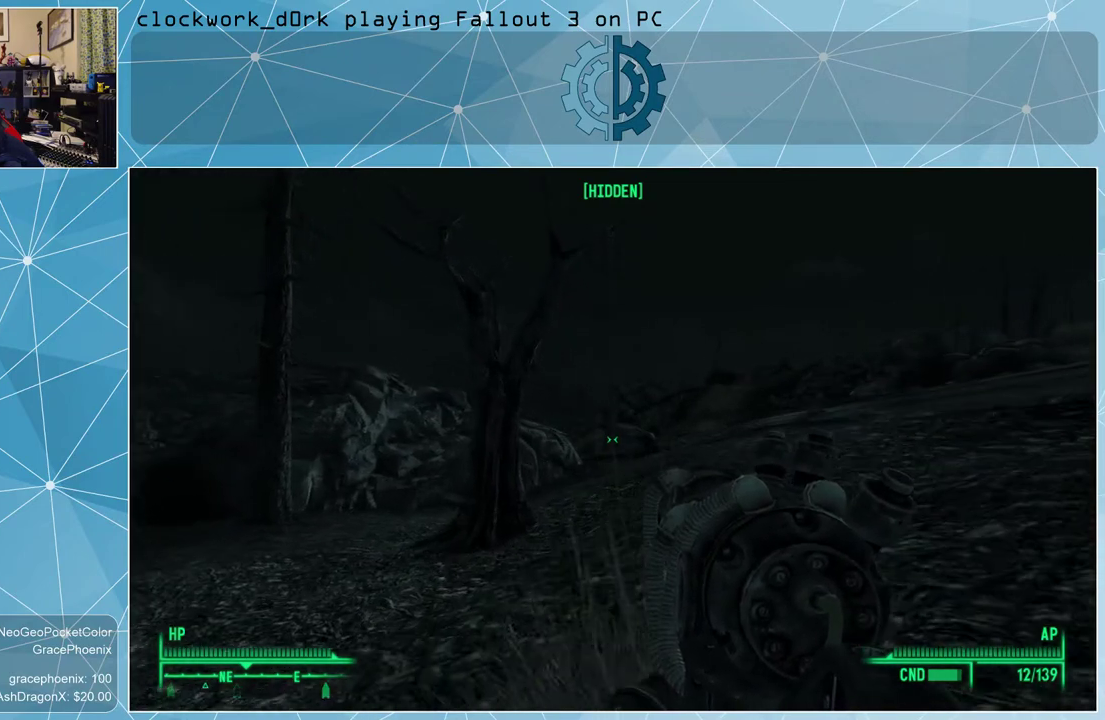
{"keys": ["w"], "mouse": [], "events": []}
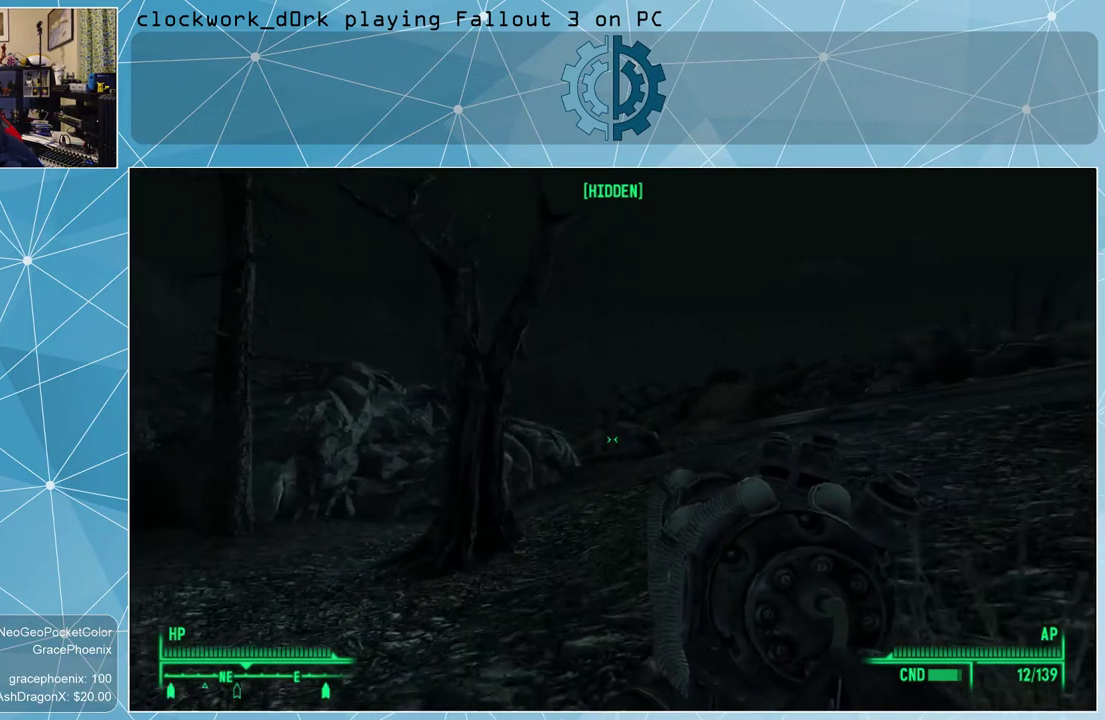
{"keys": ["w"], "mouse": [], "events": []}
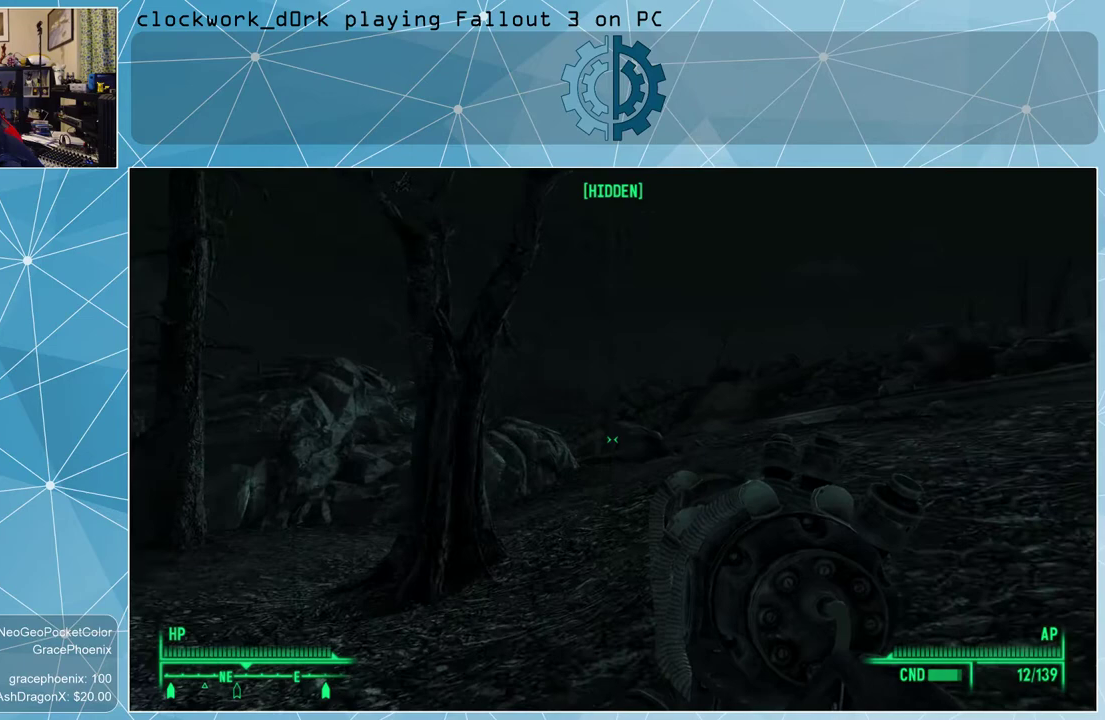
{"keys": ["w"], "mouse": [], "events": []}
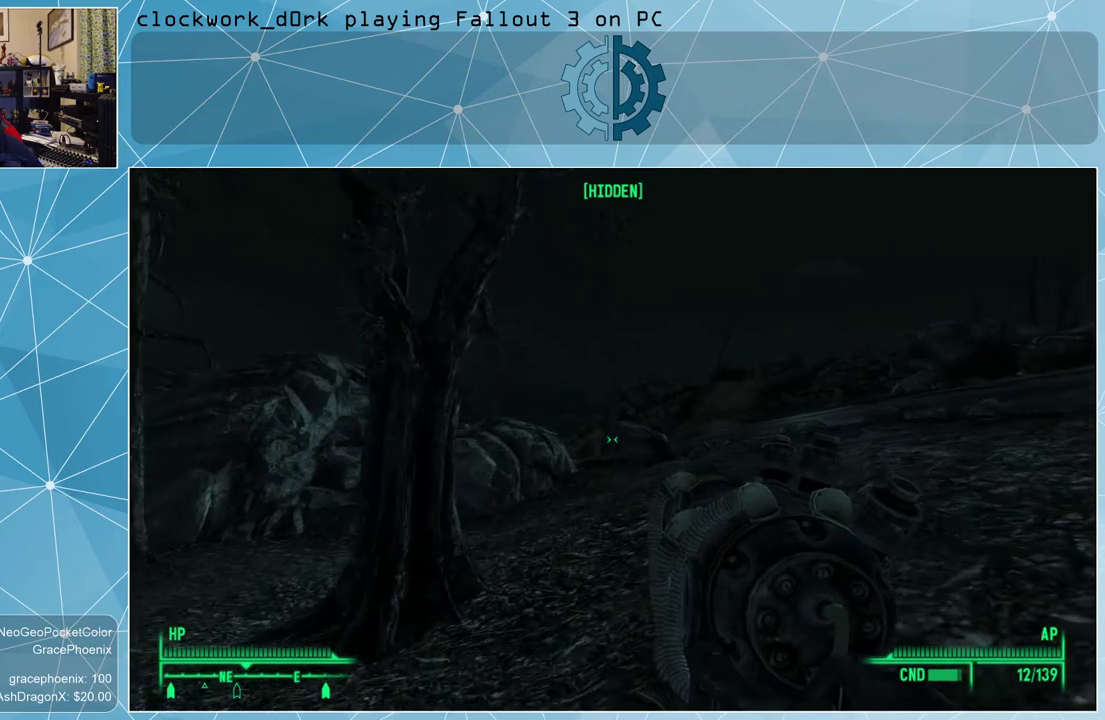
{"keys": ["w"], "mouse": [], "events": []}
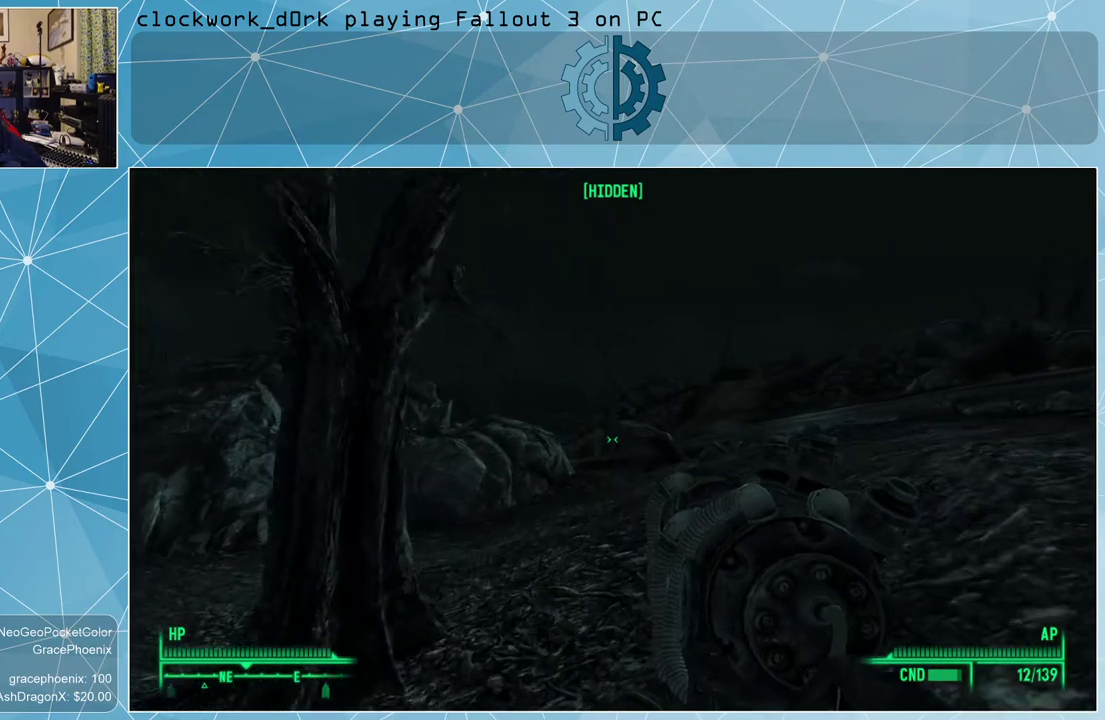
{"keys": ["w"], "mouse": [], "events": []}
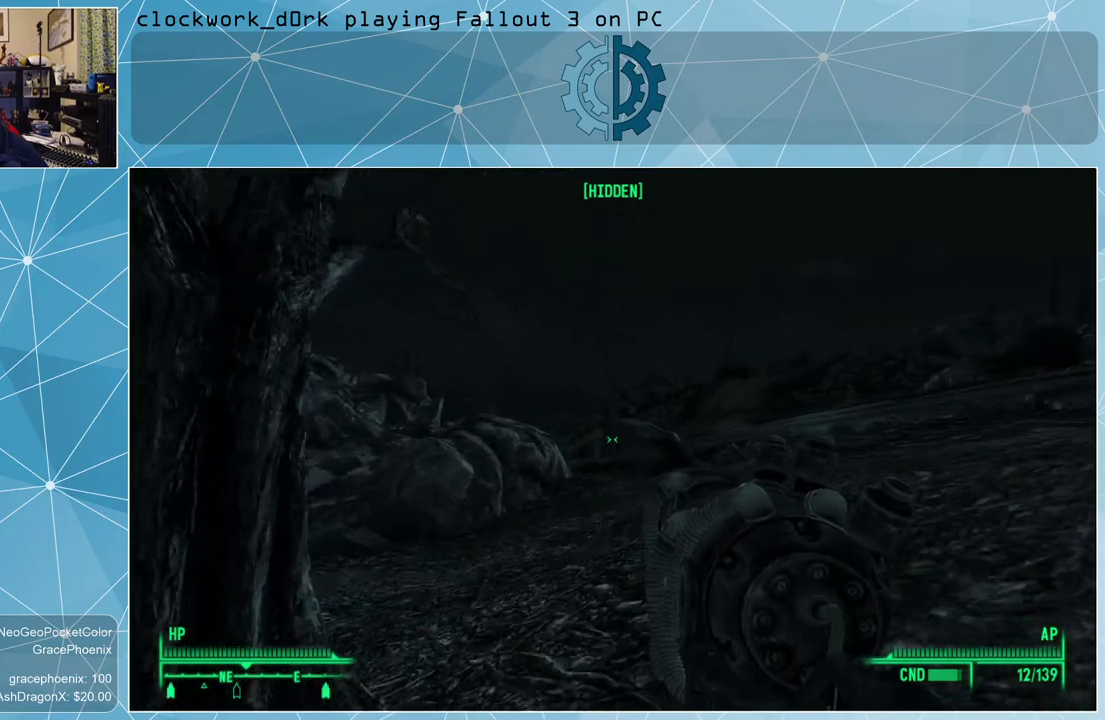
{"keys": ["w"], "mouse": [], "events": []}
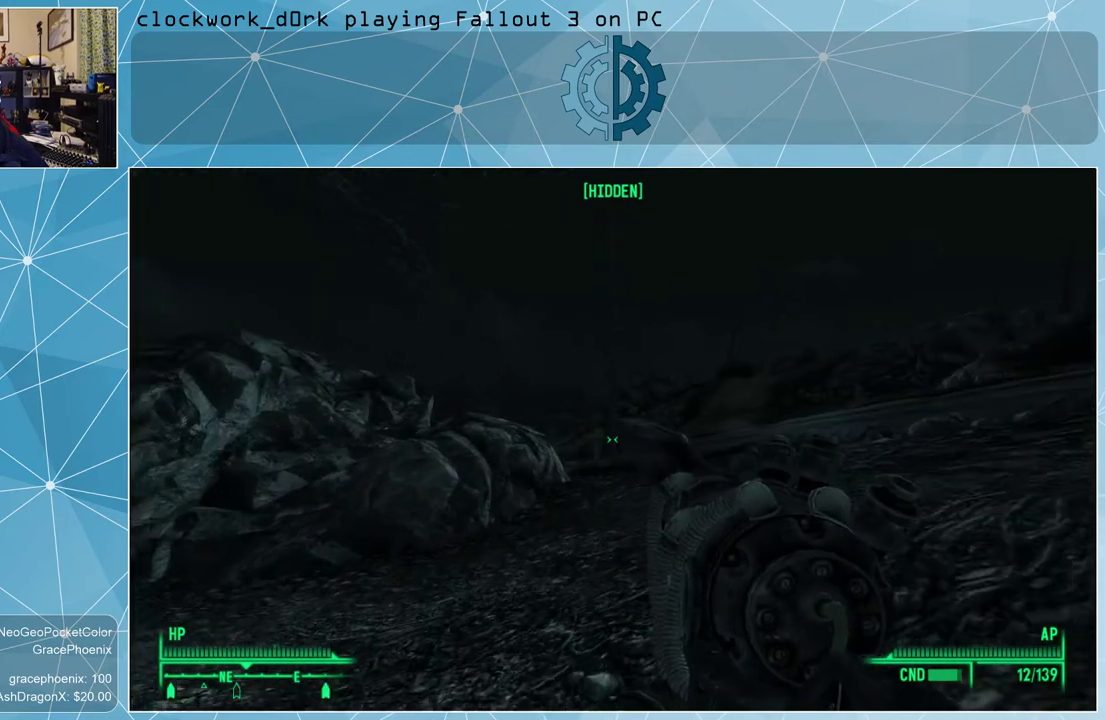
{"keys": ["w"], "mouse": [], "events": []}
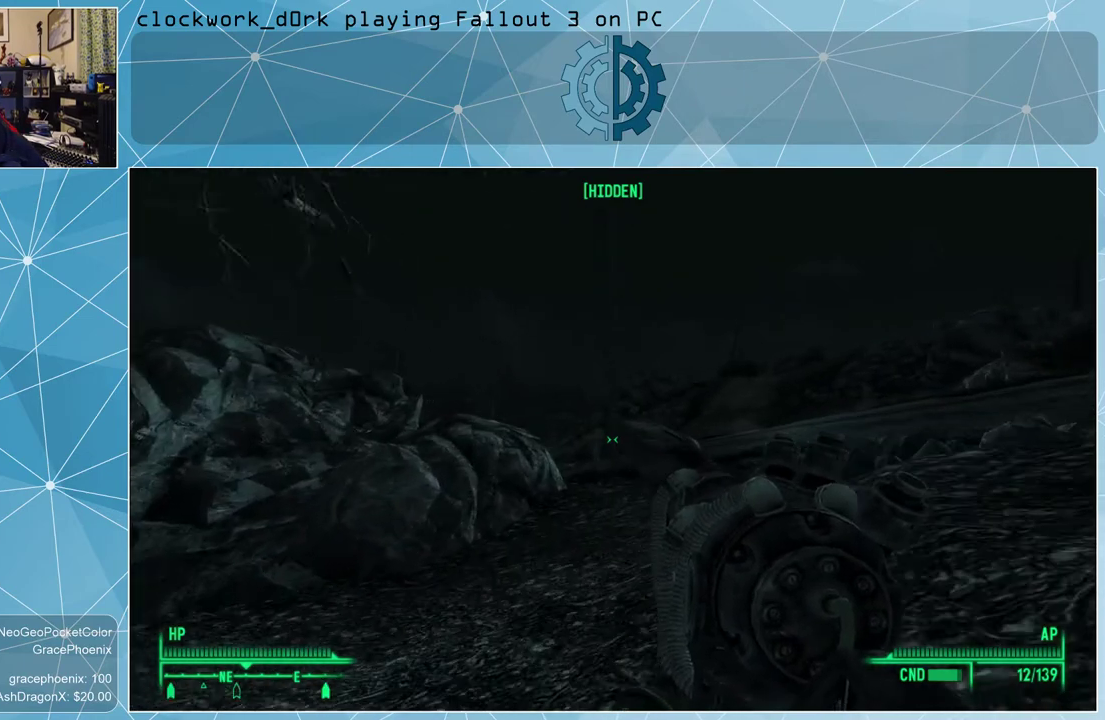
{"keys": ["w"], "mouse": [], "events": []}
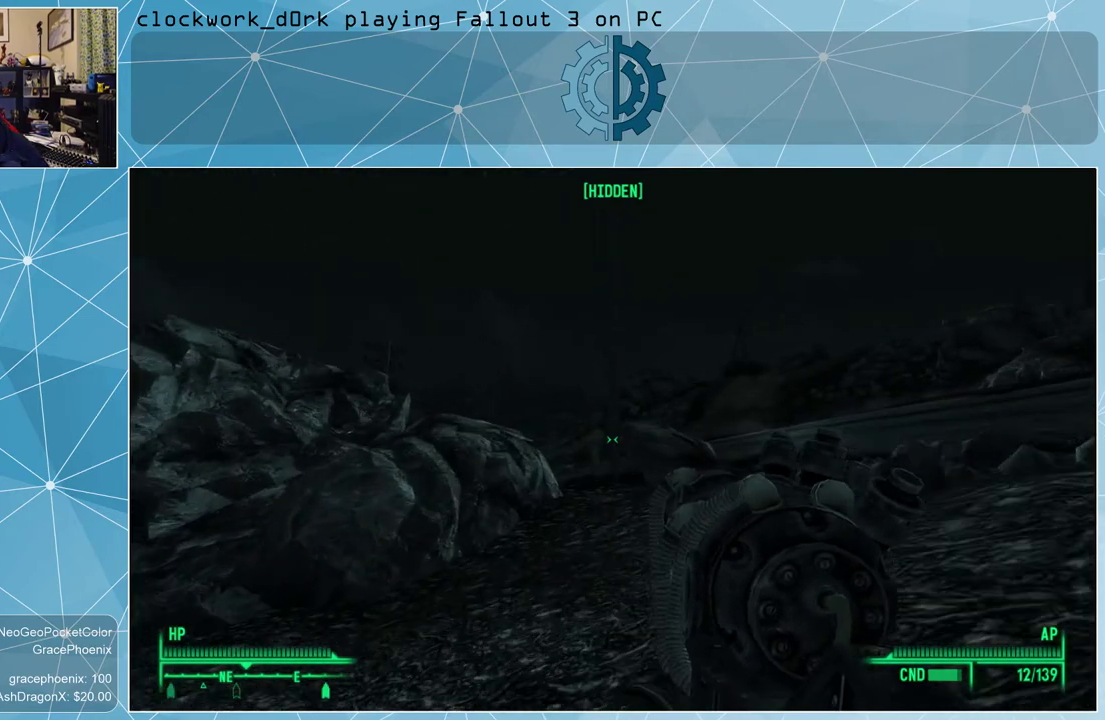
{"keys": ["w"], "mouse": [], "events": []}
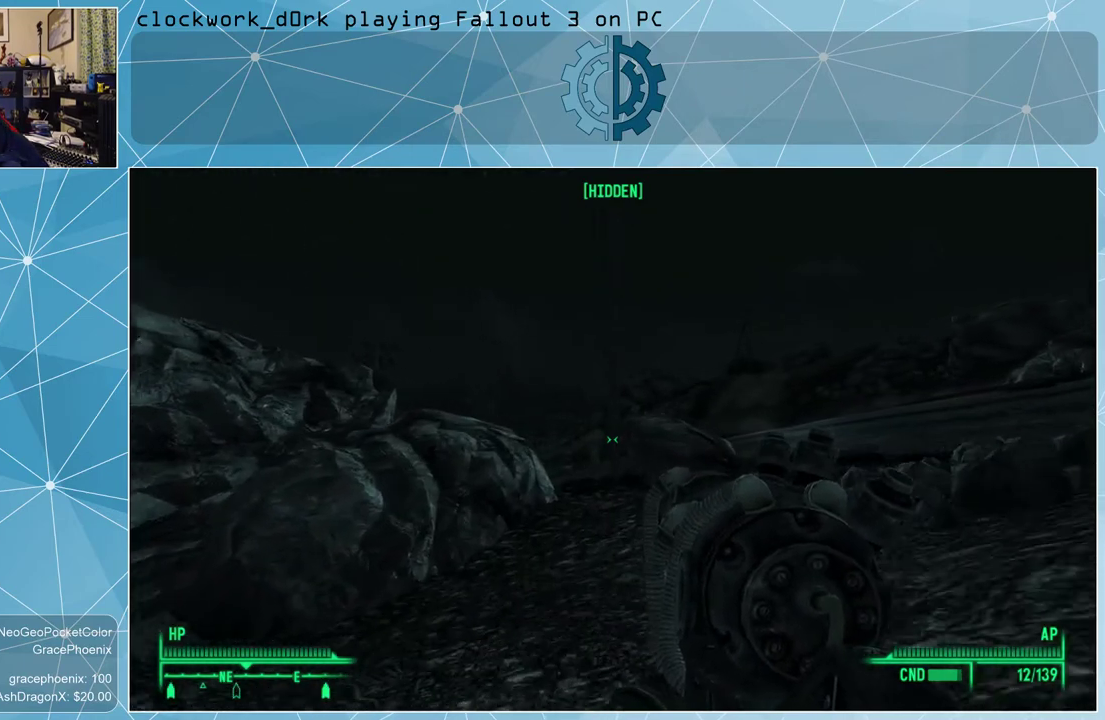
{"keys": ["w"], "mouse": [], "events": []}
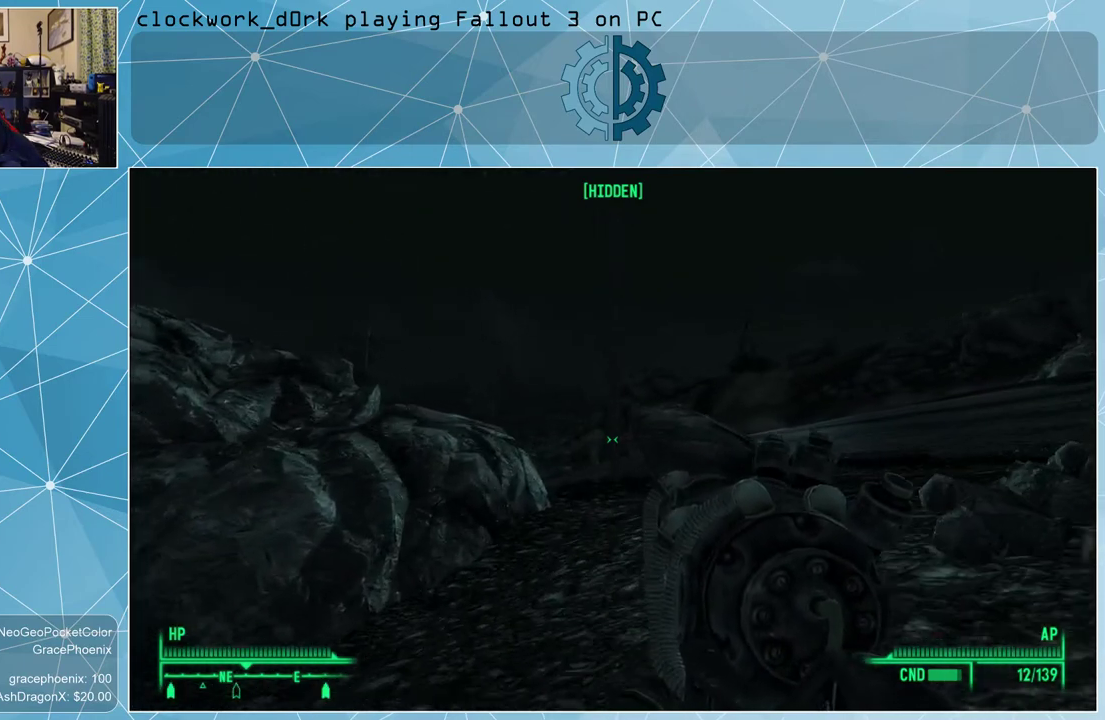
{"keys": ["w"], "mouse": [], "events": []}
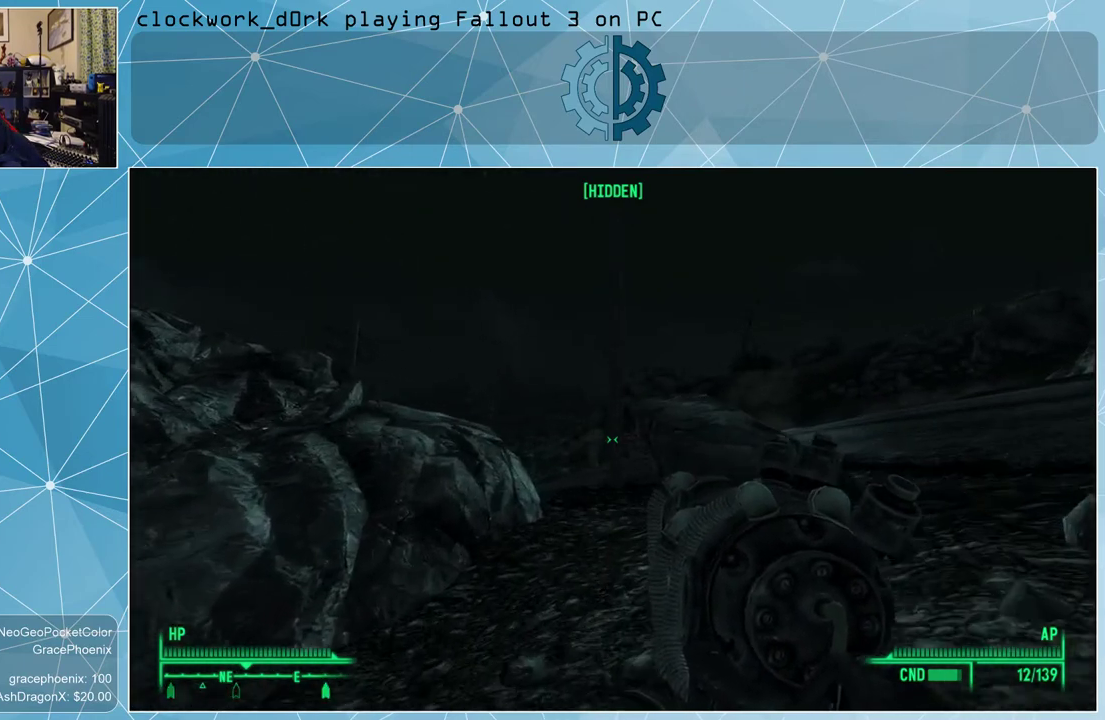
{"keys": ["w"], "mouse": [], "events": []}